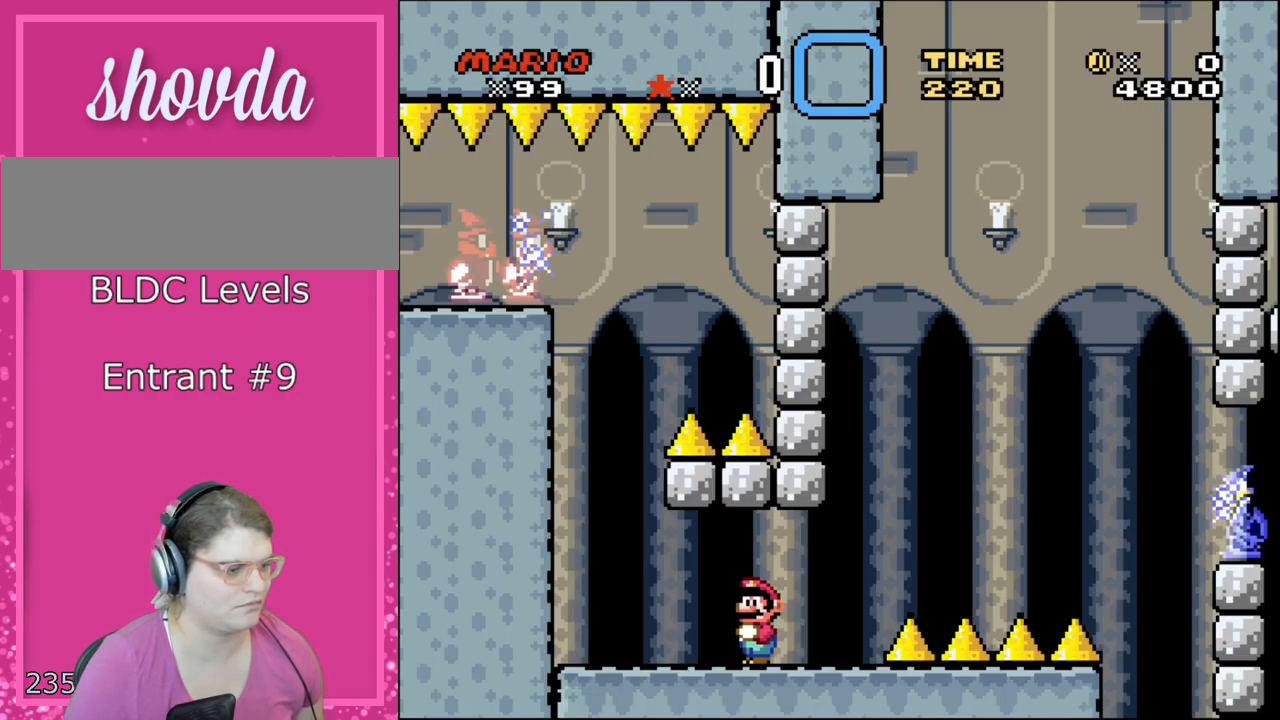
Gameplay with a controller (Nintendo layout); each line is a JSON object with the inputs held at the frame after it. "events" lists button and stick changes between this image and that frame as [ms after this image, input, new state], when the widget could be followed in between. Not read: L3 R3 SELECT.
{"buttons": ["X", "DPAD_RIGHT"], "events": [[300, "Y", "up"], [333, "DPAD_RIGHT", "down"], [333, "X", "down"]]}
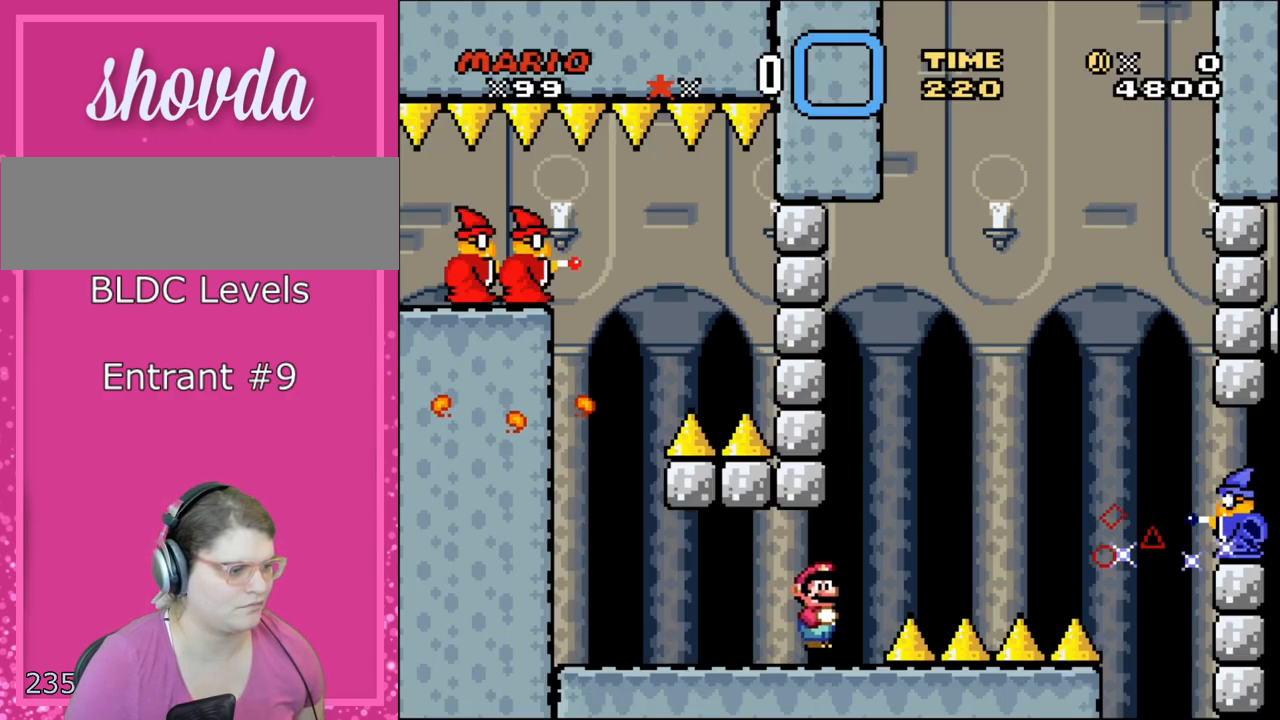
{"buttons": ["X", "DPAD_RIGHT"], "events": [[117, "A", "down"], [333, "A", "up"], [333, "DPAD_LEFT", "down"], [333, "DPAD_RIGHT", "up"], [483, "DPAD_LEFT", "up"], [483, "DPAD_RIGHT", "down"]]}
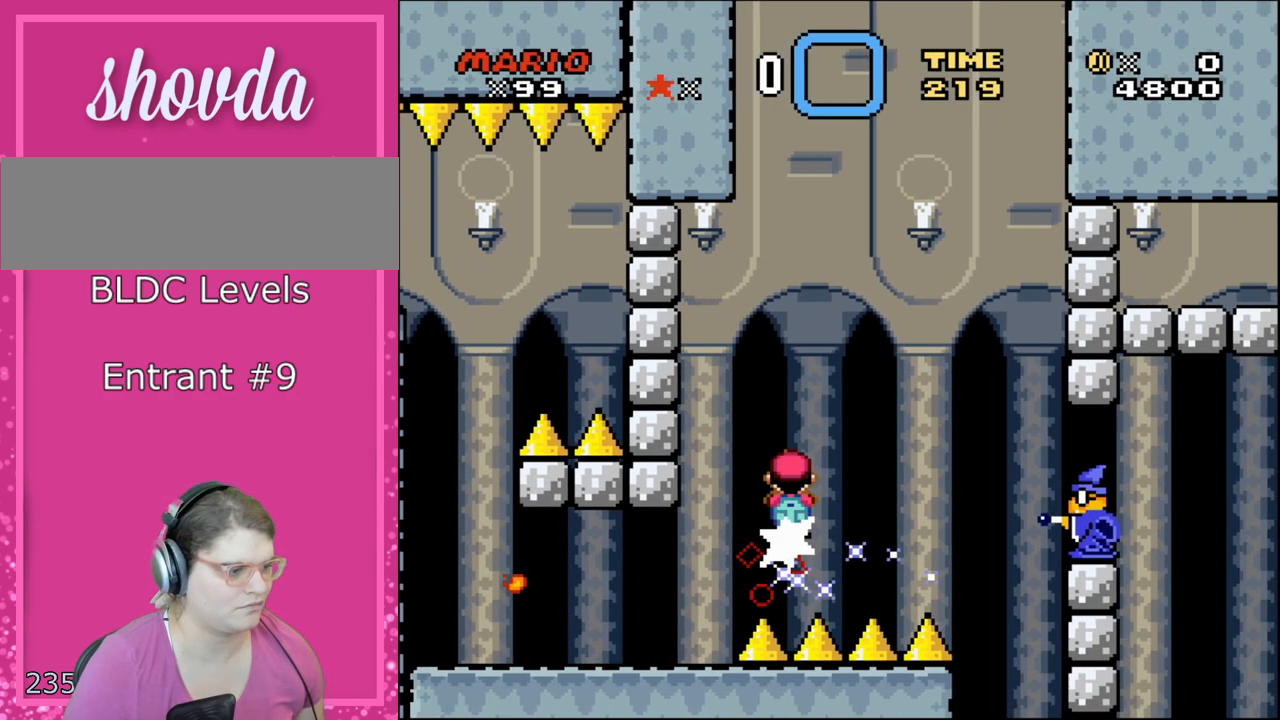
{"buttons": ["A", "X"], "events": [[17, "A", "down"], [150, "DPAD_RIGHT", "up"]]}
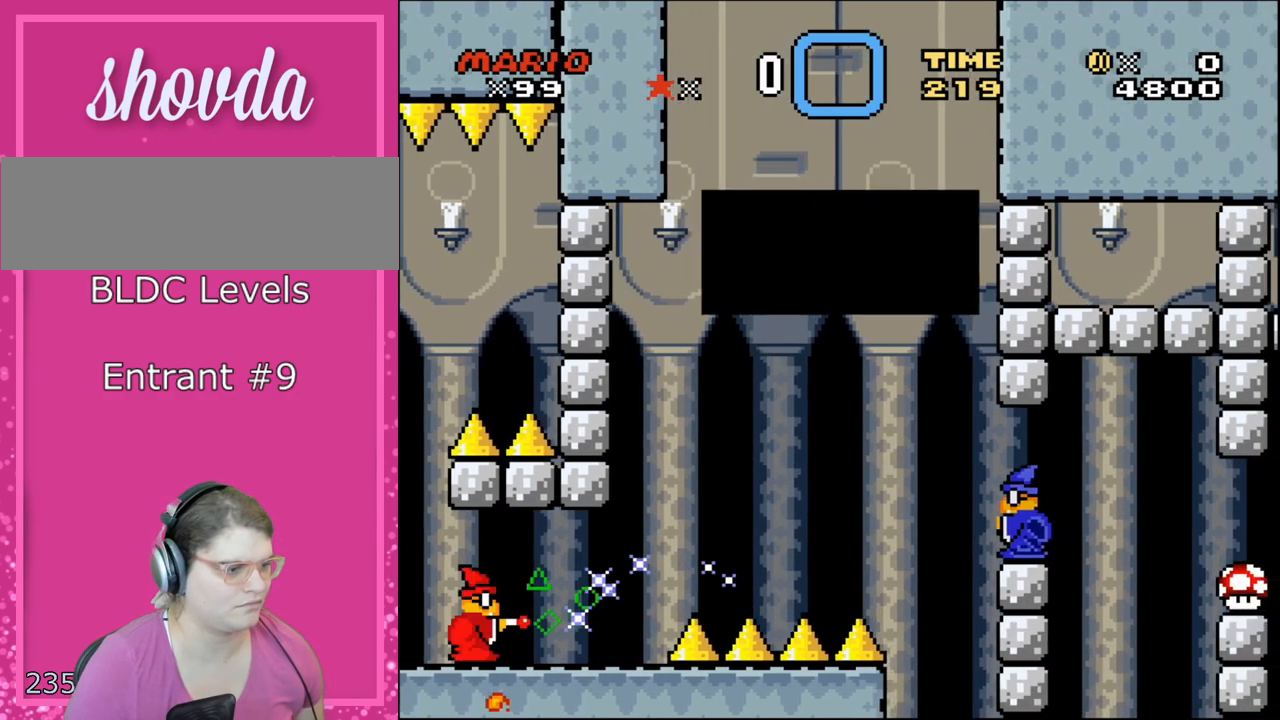
{"buttons": ["A", "X"], "events": [[17, "DPAD_RIGHT", "down"], [150, "DPAD_RIGHT", "up"], [217, "DPAD_RIGHT", "down"], [400, "DPAD_RIGHT", "up"]]}
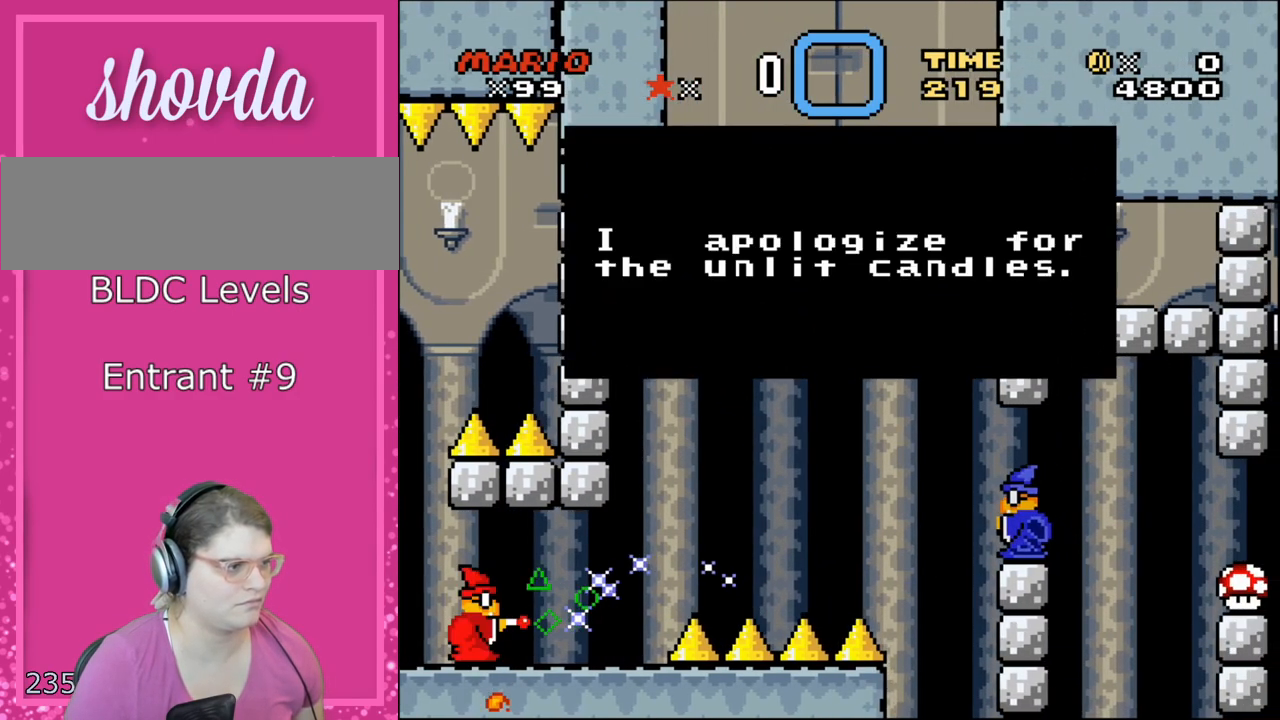
{"buttons": ["X"], "events": [[150, "A", "up"]]}
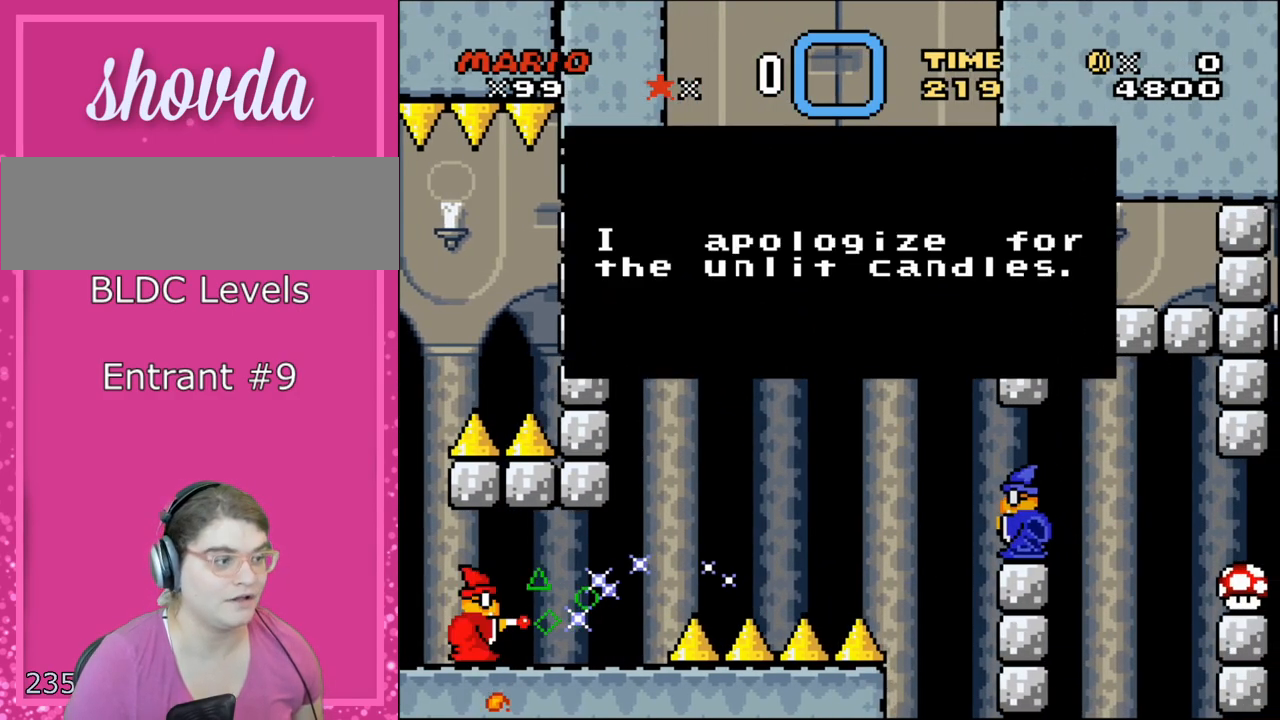
{"buttons": ["X"], "events": []}
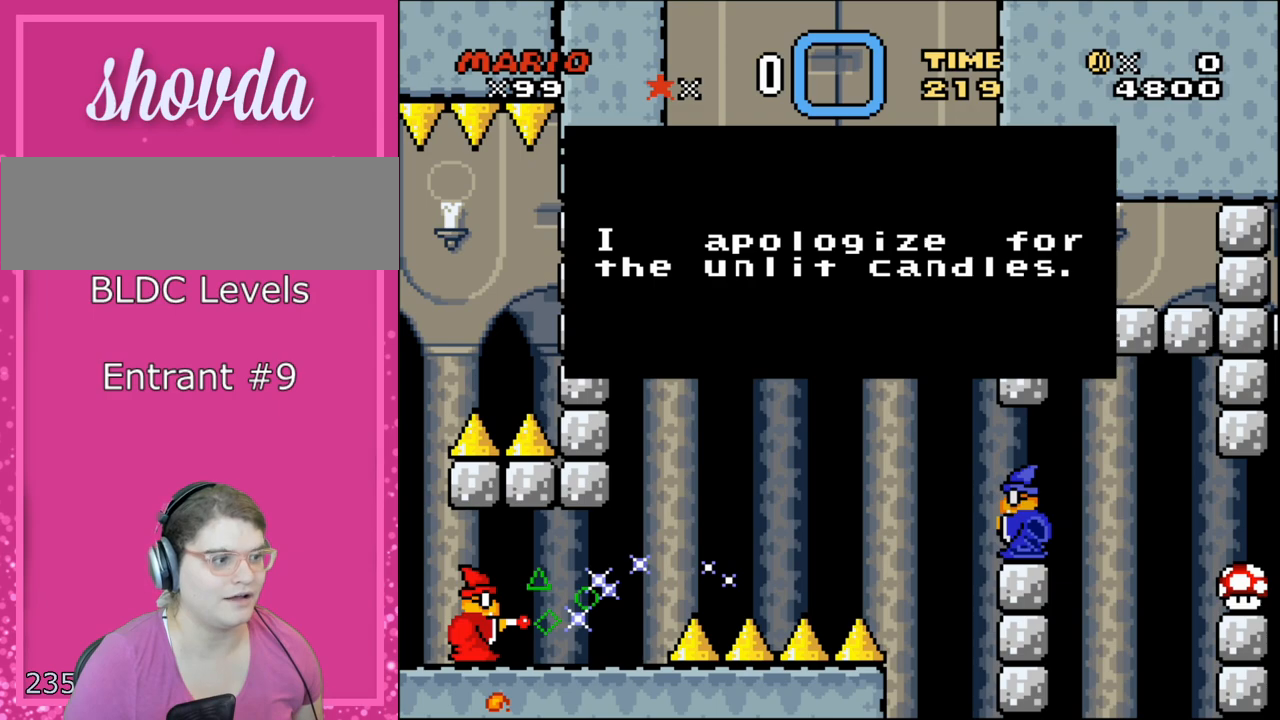
{"buttons": ["X"], "events": []}
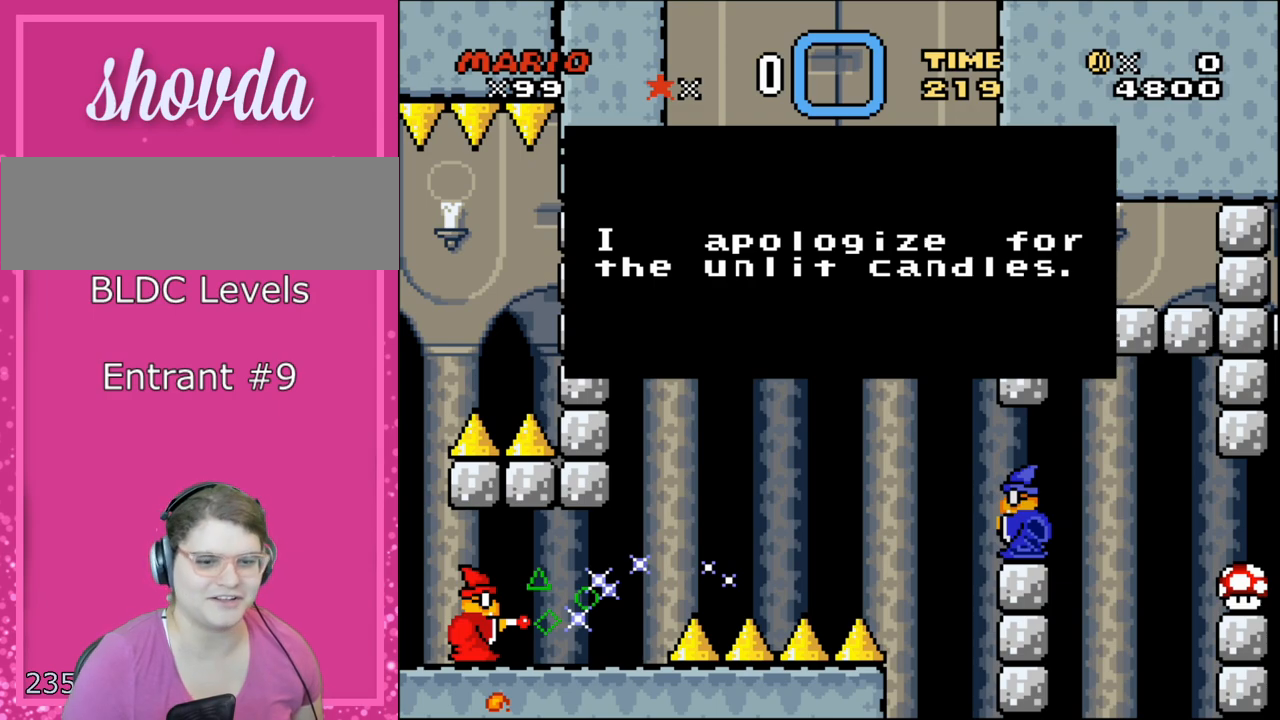
{"buttons": ["X"], "events": []}
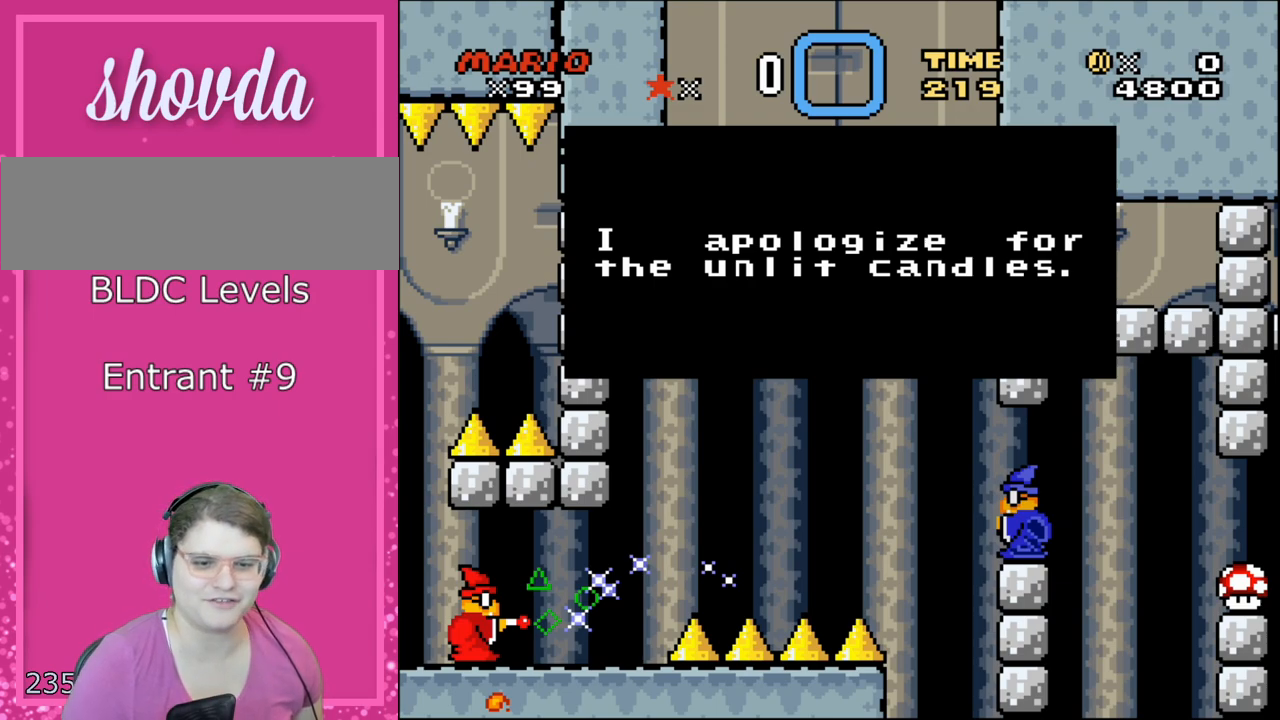
{"buttons": ["X"], "events": []}
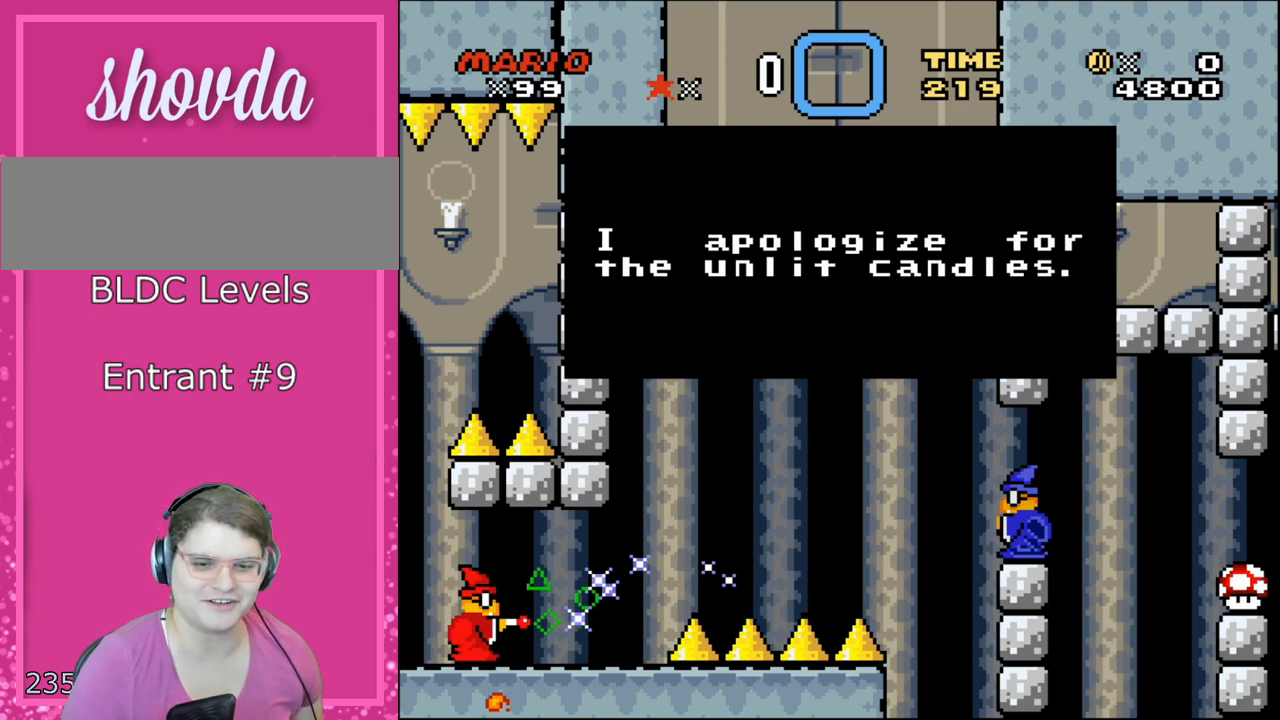
{"buttons": ["X"], "events": []}
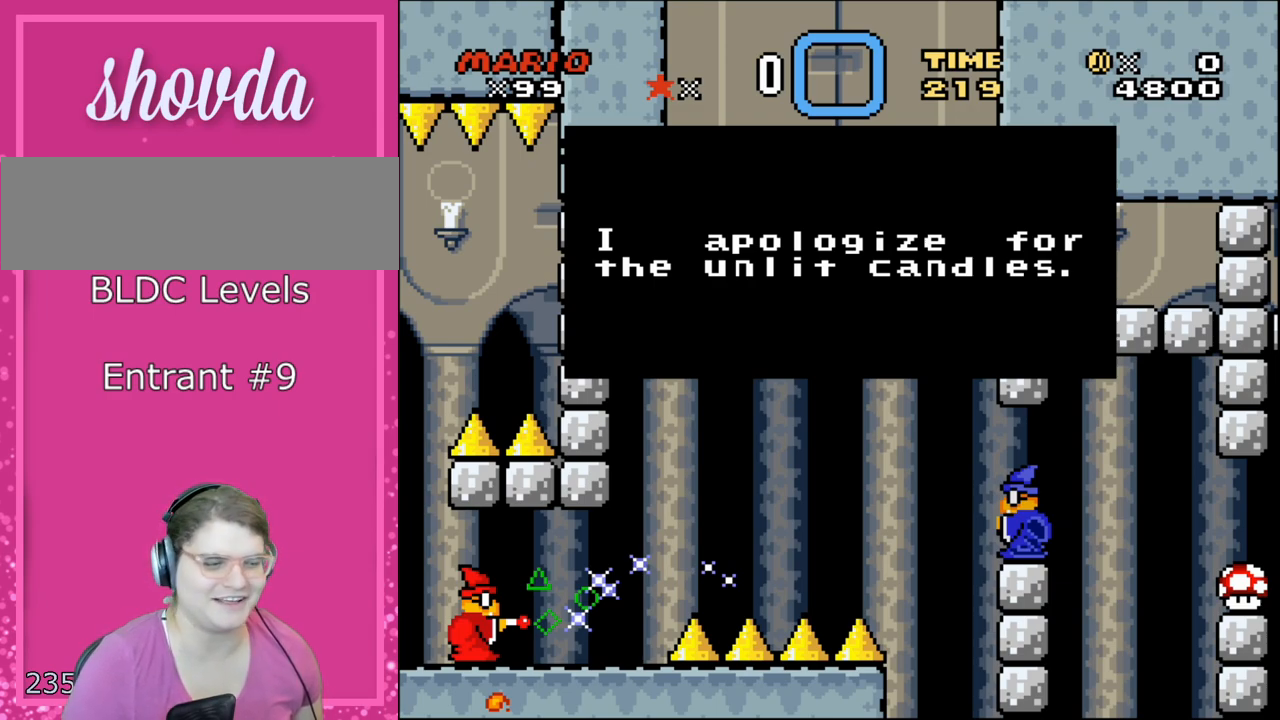
{"buttons": ["A", "B", "X", "DPAD_RIGHT"], "events": [[200, "A", "down"], [267, "B", "down"], [400, "DPAD_RIGHT", "down"]]}
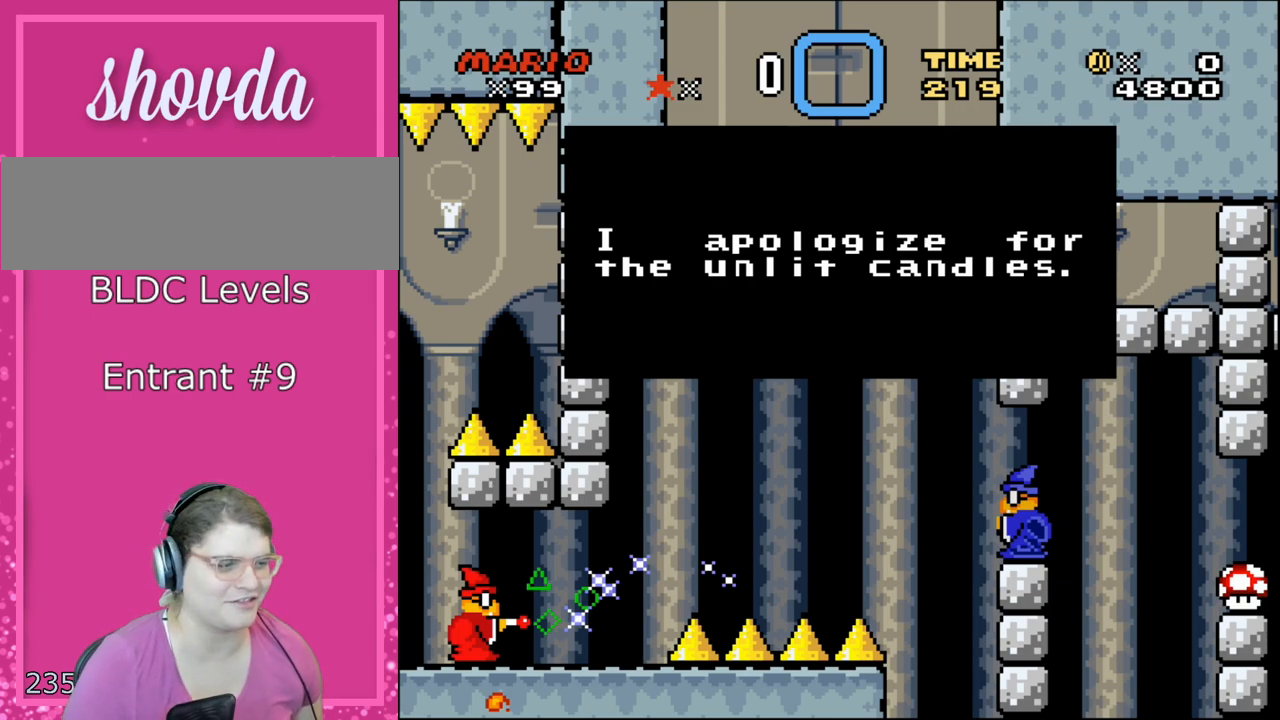
{"buttons": ["DPAD_RIGHT"], "events": [[17, "DPAD_RIGHT", "up"], [50, "B", "up"], [117, "A", "up"], [117, "X", "up"], [150, "DPAD_RIGHT", "down"], [333, "A", "down"], [333, "DPAD_RIGHT", "up"], [383, "DPAD_RIGHT", "down"], [417, "A", "up"]]}
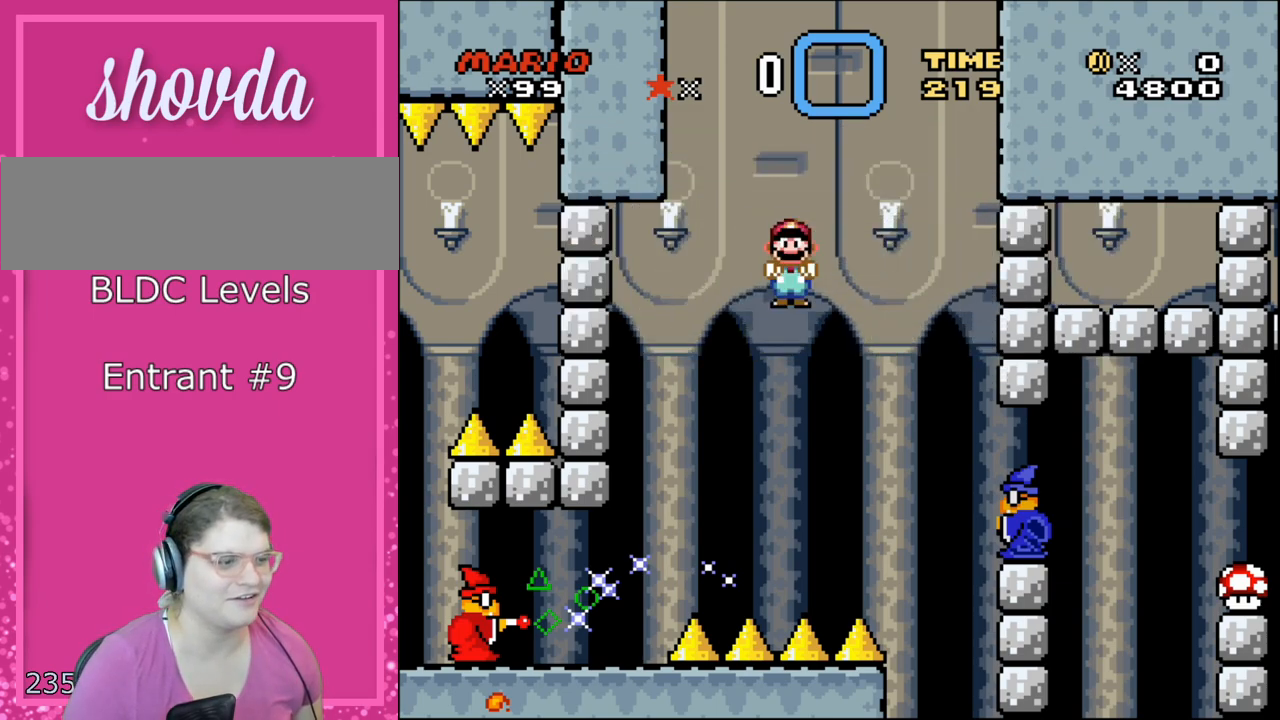
{"buttons": ["A", "X", "DPAD_RIGHT"], "events": [[17, "A", "down"], [50, "X", "down"]]}
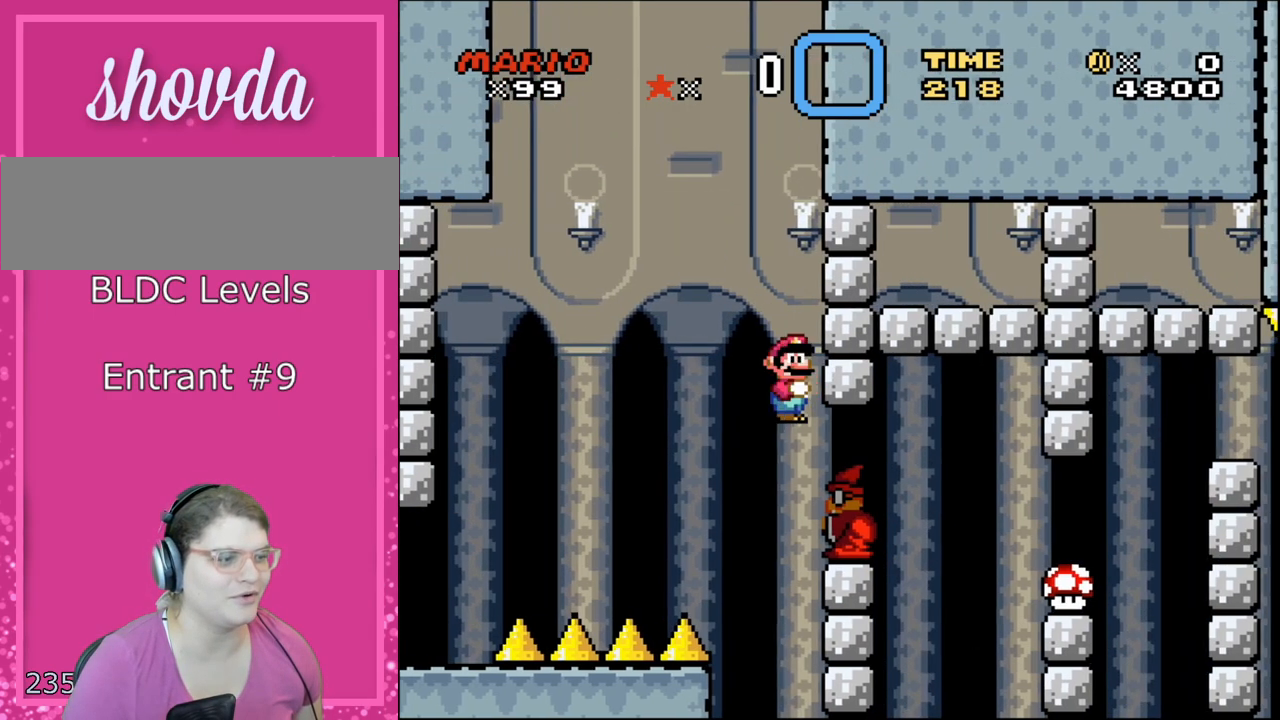
{"buttons": ["X", "DPAD_LEFT"], "events": [[50, "DPAD_LEFT", "down"], [50, "DPAD_RIGHT", "up"], [150, "DPAD_LEFT", "up"], [150, "DPAD_RIGHT", "down"], [367, "DPAD_RIGHT", "up"], [367, "DPAD_UP", "down"], [400, "DPAD_LEFT", "down"], [417, "DPAD_UP", "up"], [483, "A", "up"]]}
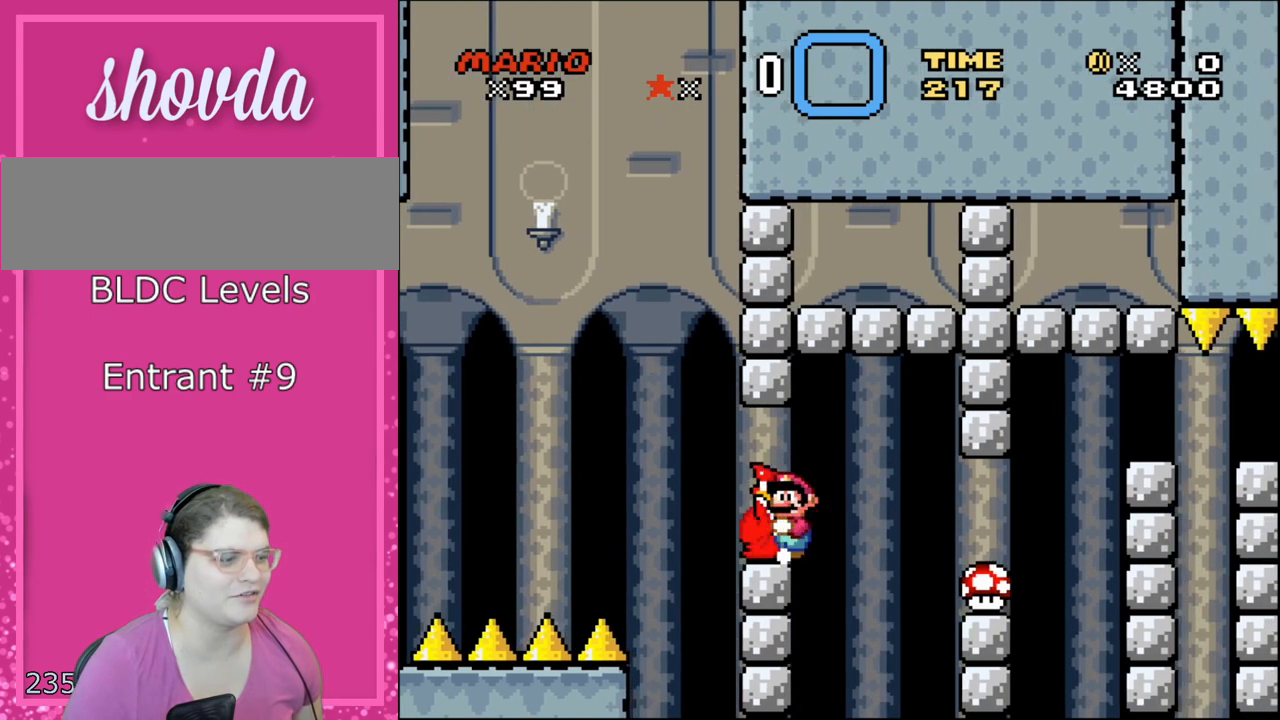
{"buttons": ["X"], "events": [[83, "A", "down"], [83, "DPAD_LEFT", "up"], [200, "DPAD_RIGHT", "down"], [267, "DPAD_RIGHT", "up"], [367, "A", "up"]]}
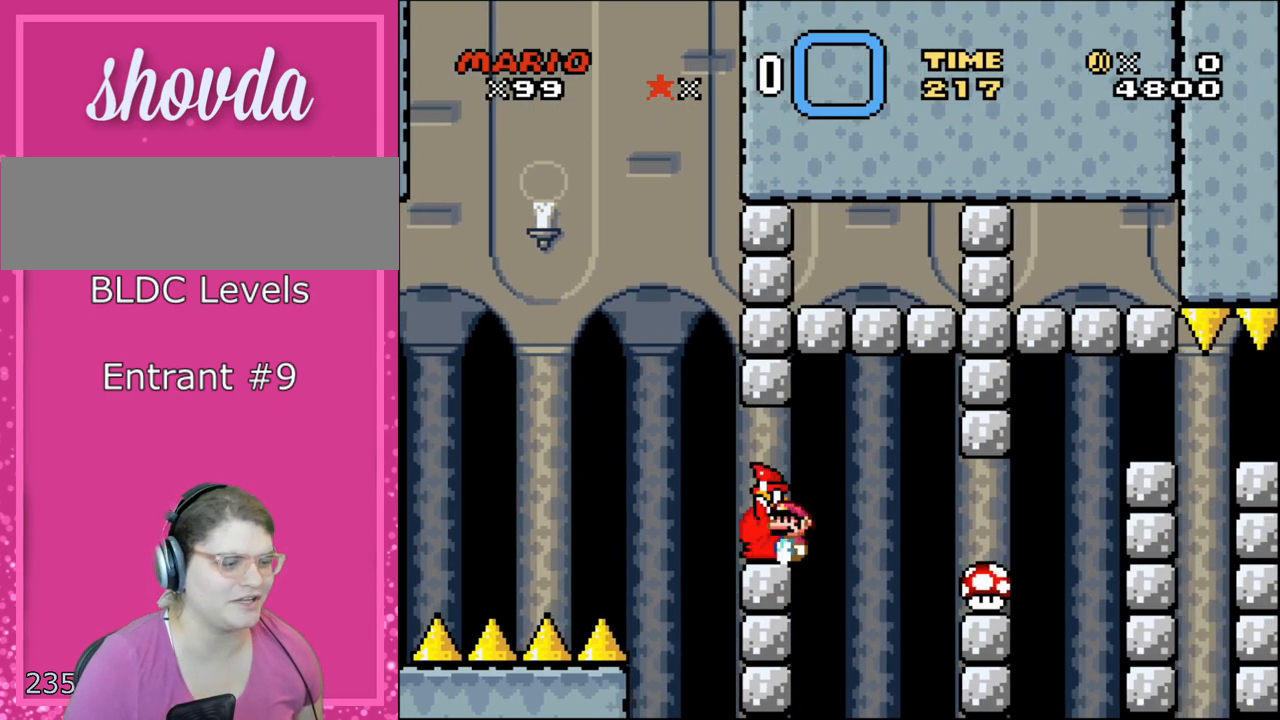
{"buttons": ["X"], "events": [[217, "DPAD_LEFT", "down"], [267, "DPAD_LEFT", "up"]]}
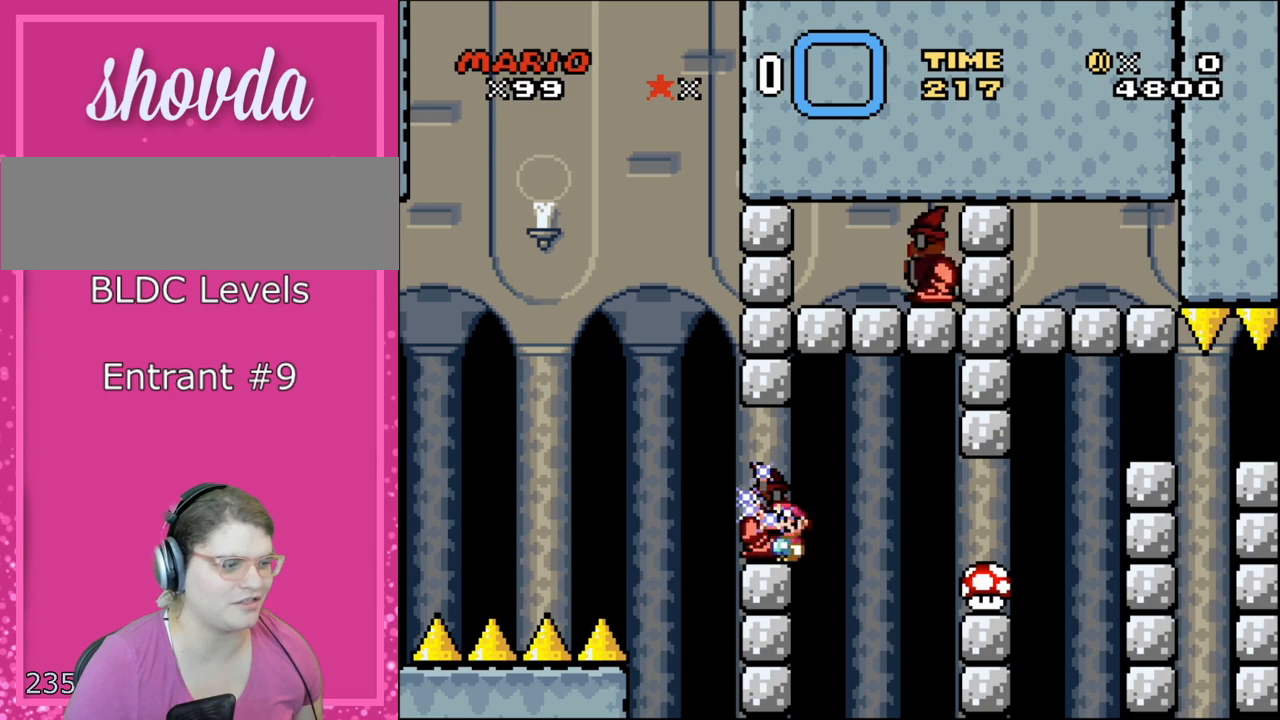
{"buttons": ["X"], "events": [[183, "A", "down"], [367, "A", "up"]]}
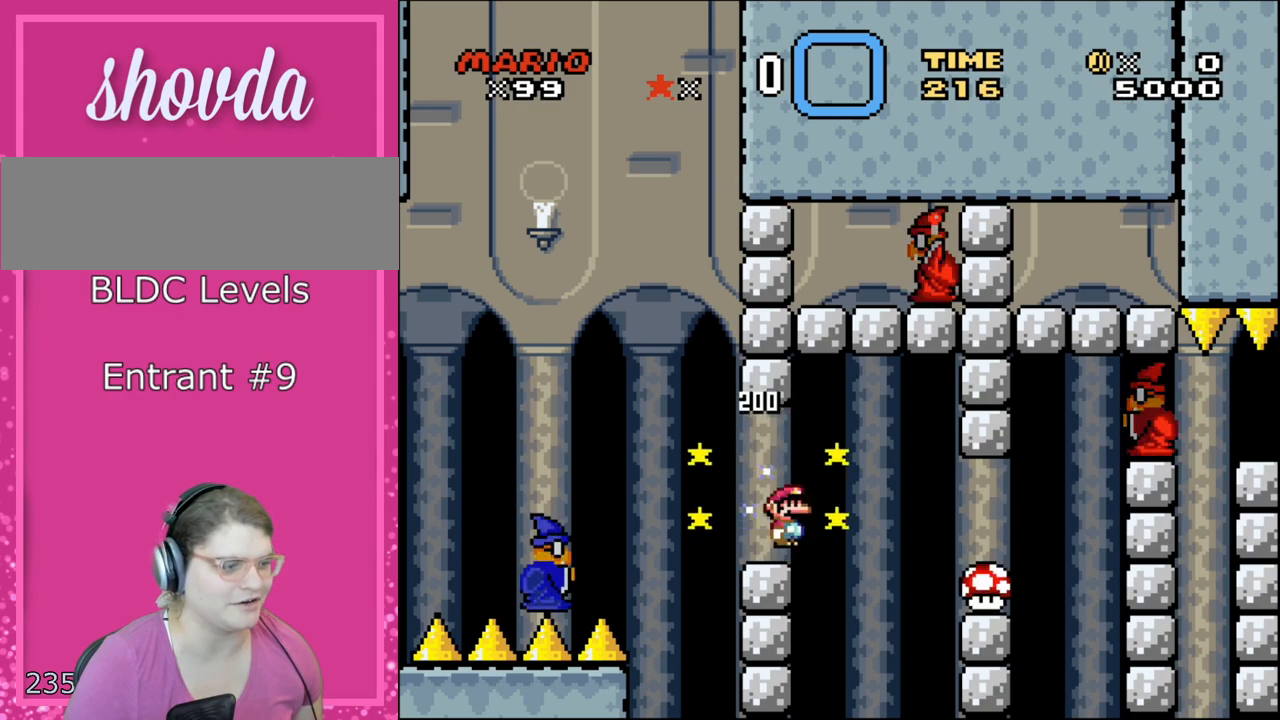
{"buttons": ["A", "X", "DPAD_RIGHT"], "events": [[400, "DPAD_RIGHT", "down"], [483, "A", "down"]]}
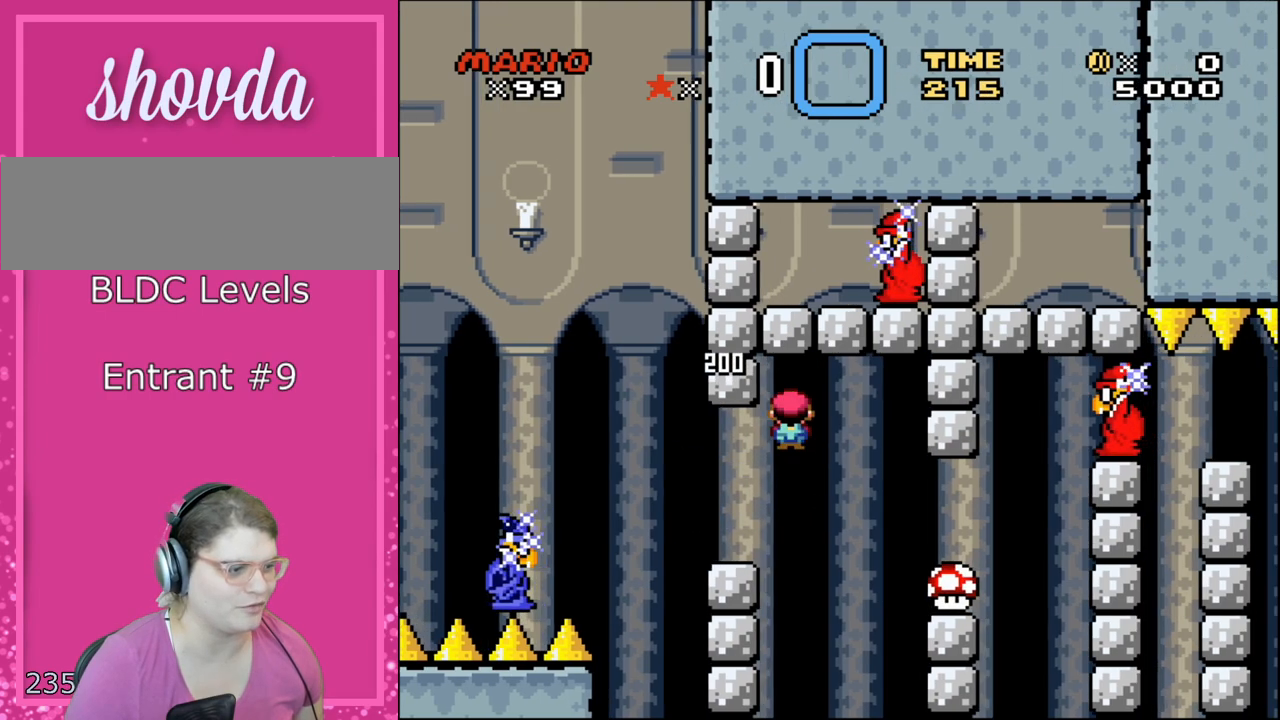
{"buttons": ["A", "X", "DPAD_RIGHT"], "events": []}
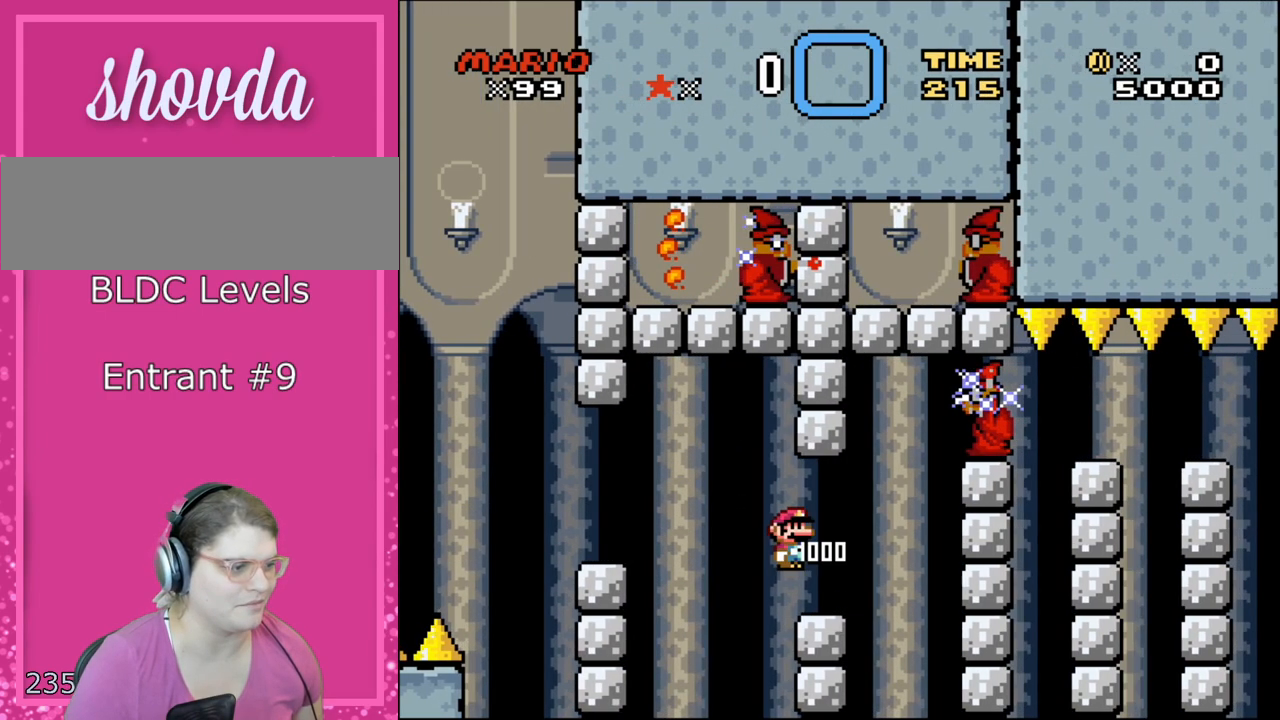
{"buttons": ["X"], "events": [[217, "DPAD_UP", "down"], [267, "A", "up"], [267, "DPAD_LEFT", "down"], [267, "DPAD_RIGHT", "up"], [267, "DPAD_UP", "up"], [400, "DPAD_LEFT", "up"]]}
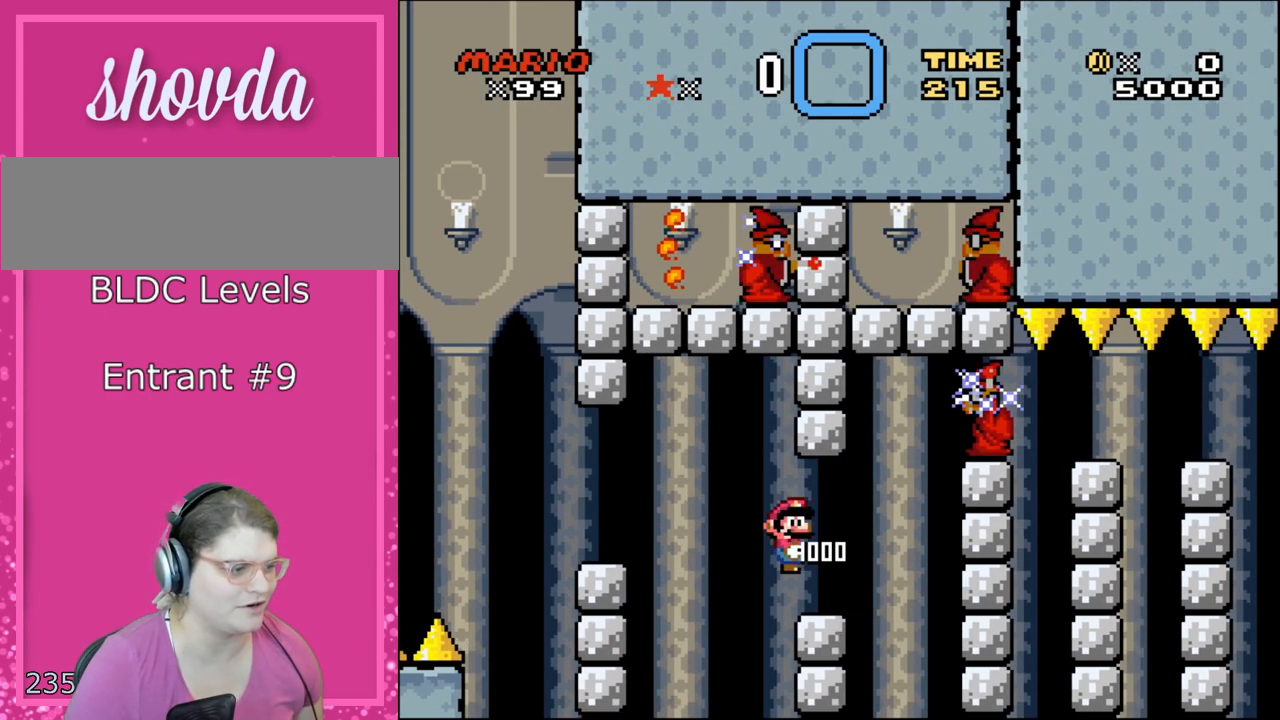
{"buttons": ["X", "DPAD_LEFT"], "events": [[450, "DPAD_LEFT", "down"]]}